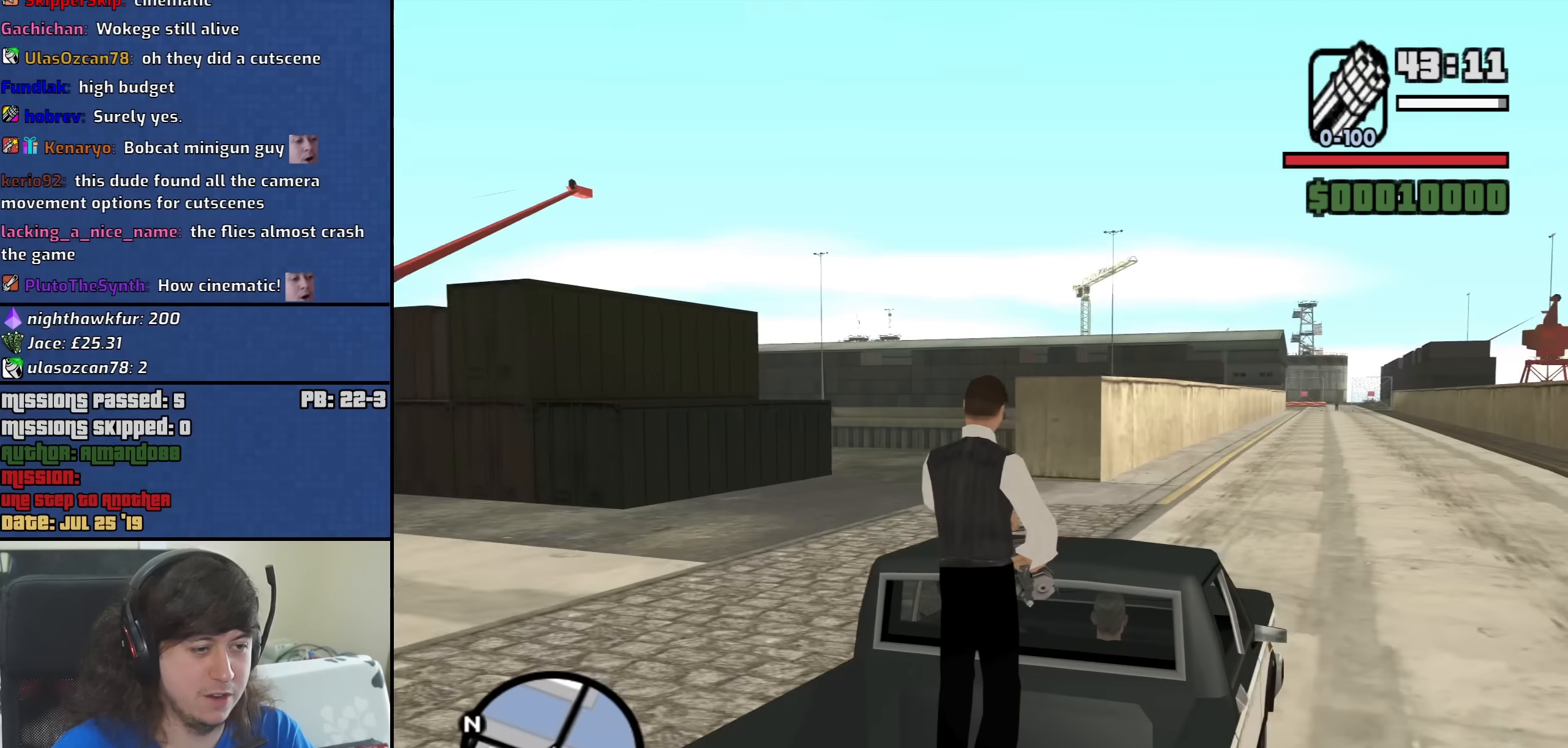
Gameplay with keyboard and mouse; each line is a JSON object with the keys and mouse buttons held at the frame after it. "events" lists presses ("down") and releases ("up") of "1", "2", "3", "4", "5", "6", "8", "a", "alt", "b", "c", "ctrl", "d", "down", "e", "escape", "f", "f1", "f2", "f3", "g", "h", "left", "n", "num2", "q", "r", "right", "s", "shift", "space", "t", "tab", "up", "v", "w", "x", "y", "z", "mouse_left", "mouse_middle", "mouse_right", "mouse_wheel_up" and "mouse_wheel_down" between this image and that frame as [ms after this image, input, new state], when the widget could be followed in between. "mouse_left", "mouse_middle", "mouse_right", "mouse_wheel_up", "mouse_wheel_down" = the "left", "middle", "right", "wheel_up", "wheel_down" buttons of the "mouse" list. No other keys are recorded. Mouse movement is not recorded.
{"keys": [], "mouse": ["right"], "events": [[183, "mouse_right", "down"]]}
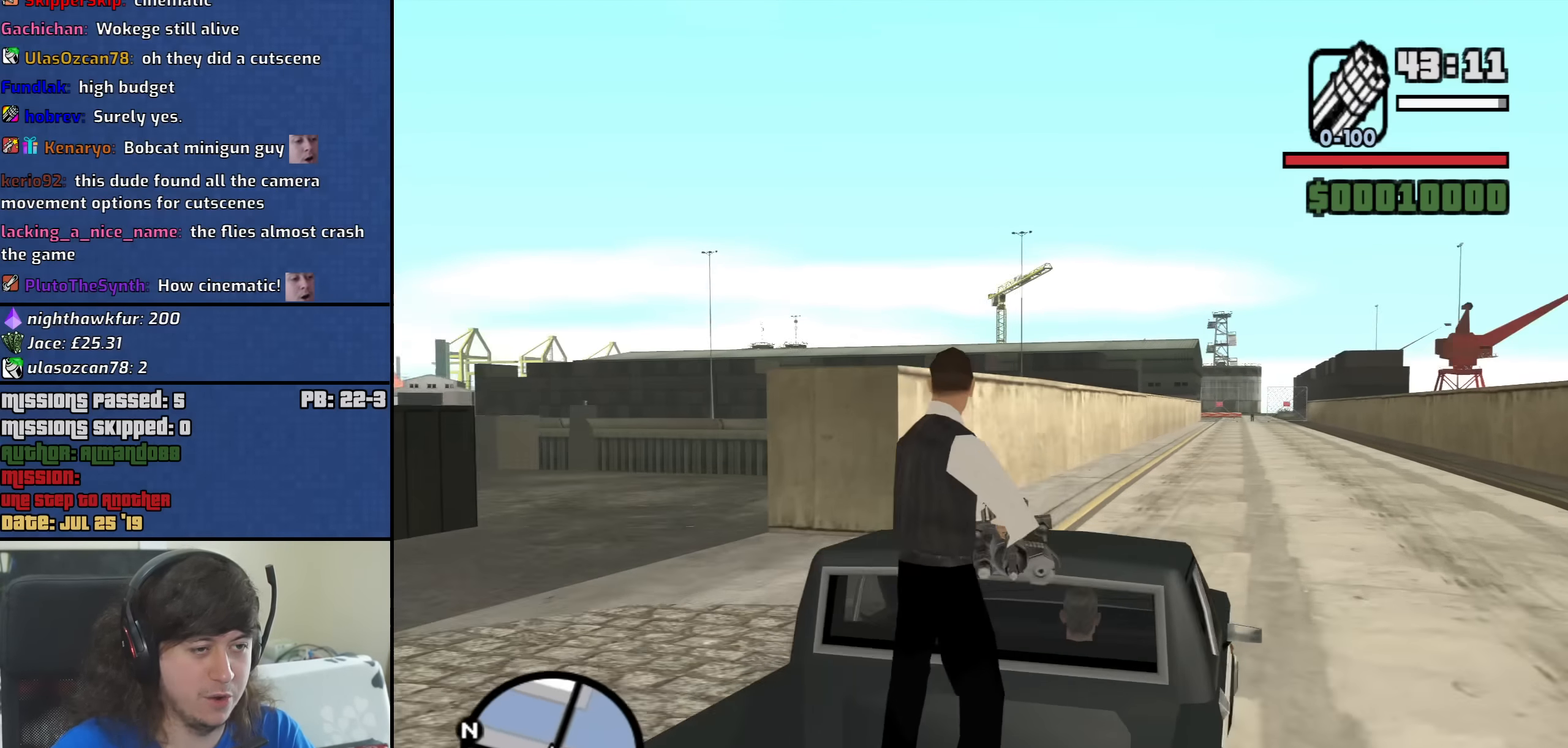
{"keys": [], "mouse": ["right"], "events": []}
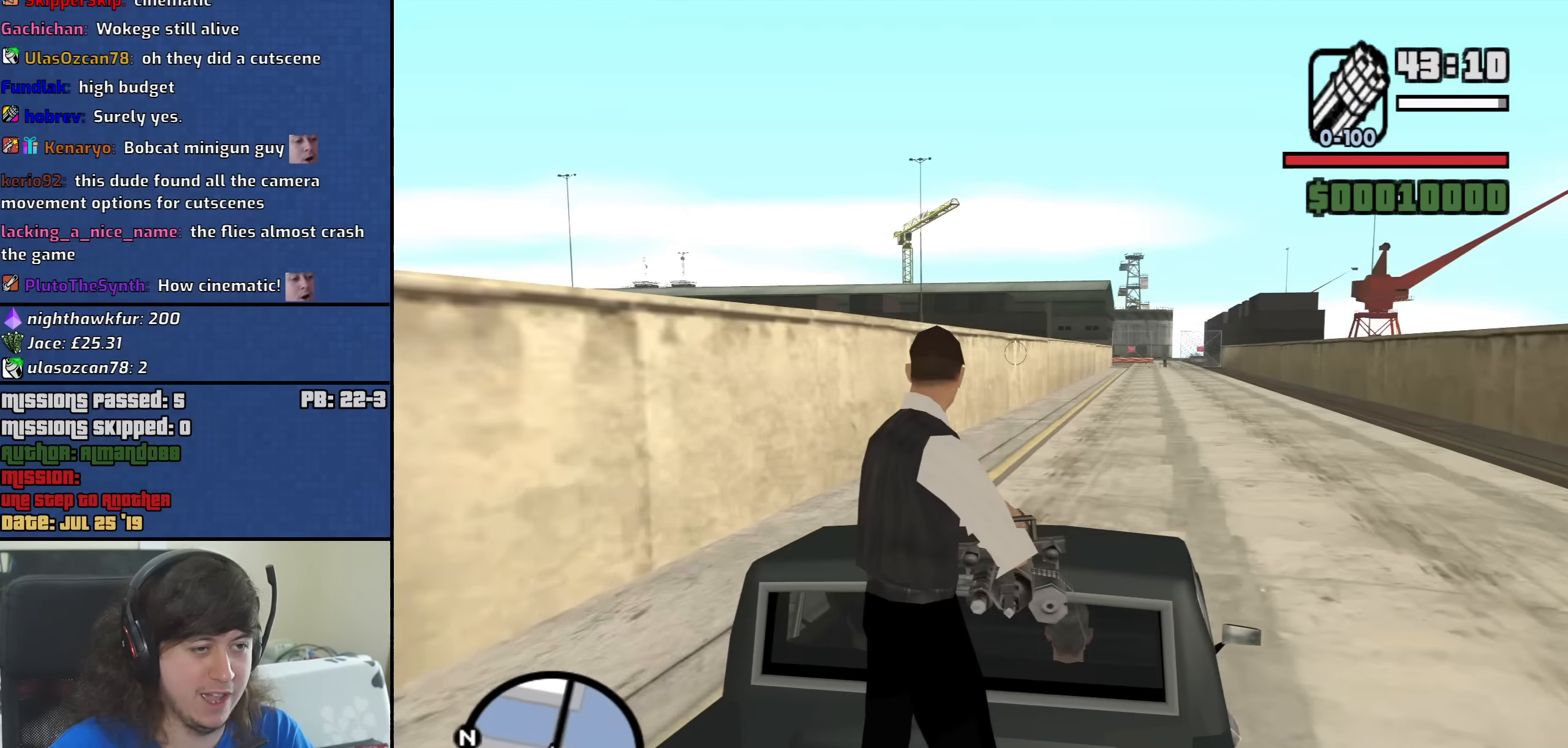
{"keys": [], "mouse": ["right"], "events": []}
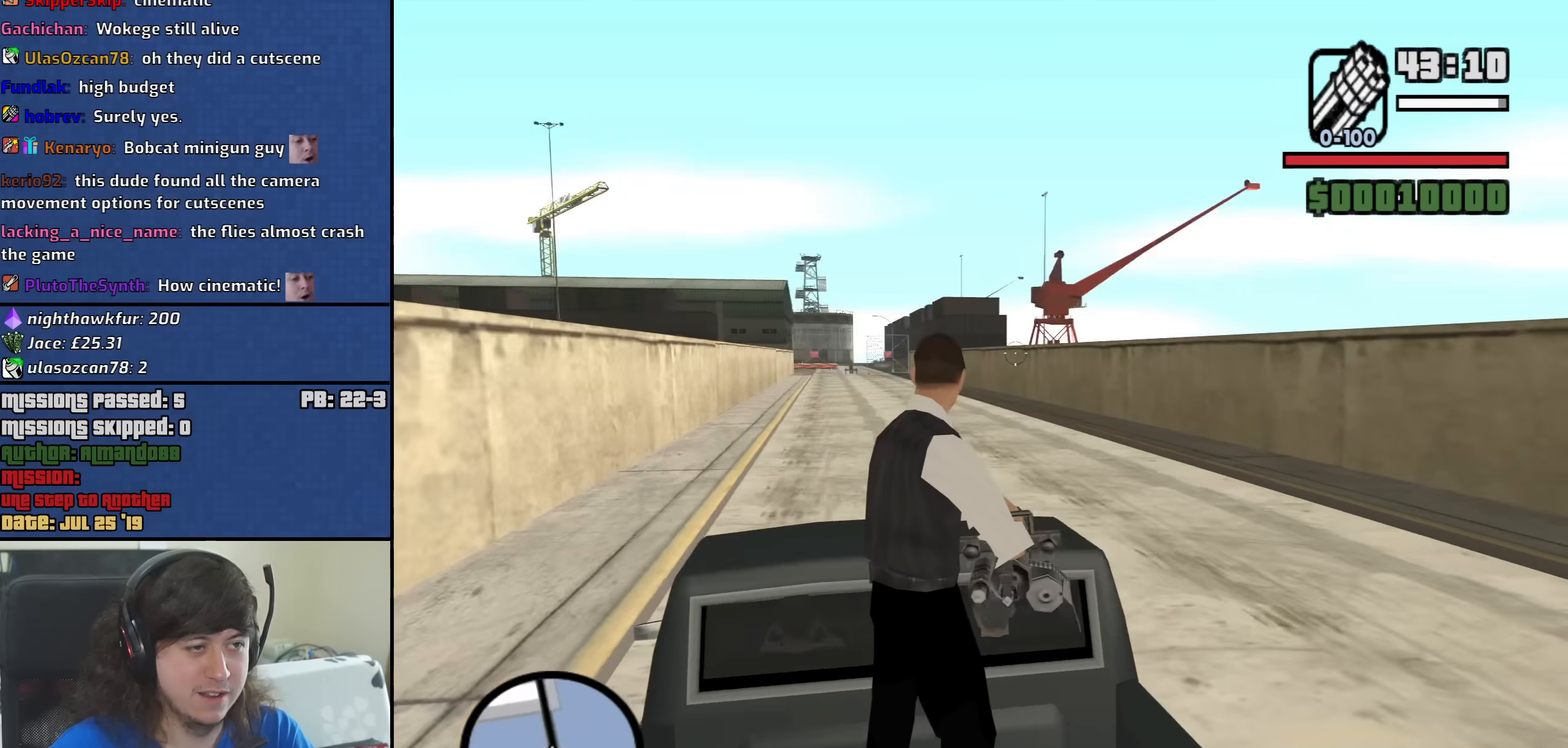
{"keys": [], "mouse": ["right"], "events": []}
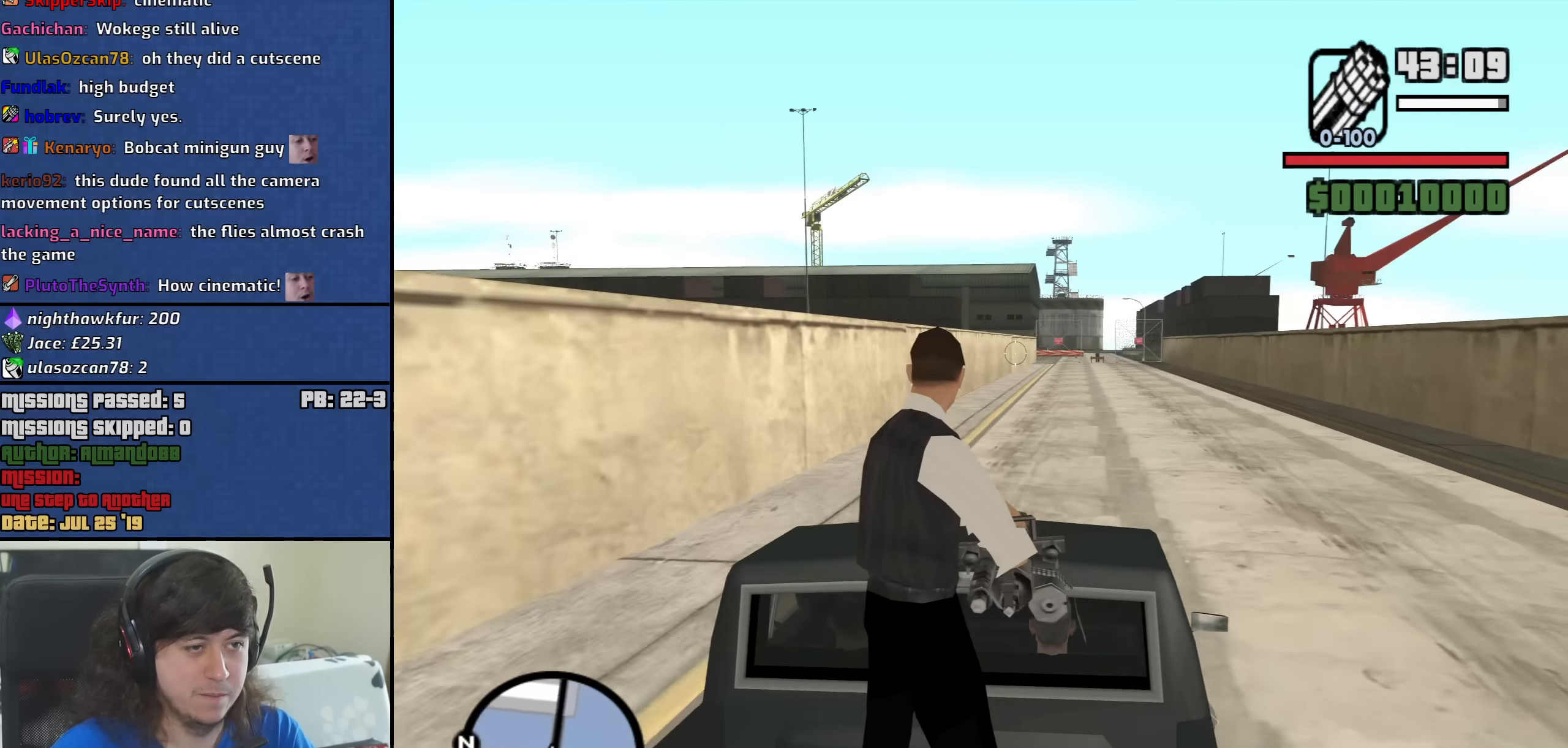
{"keys": [], "mouse": ["right"], "events": []}
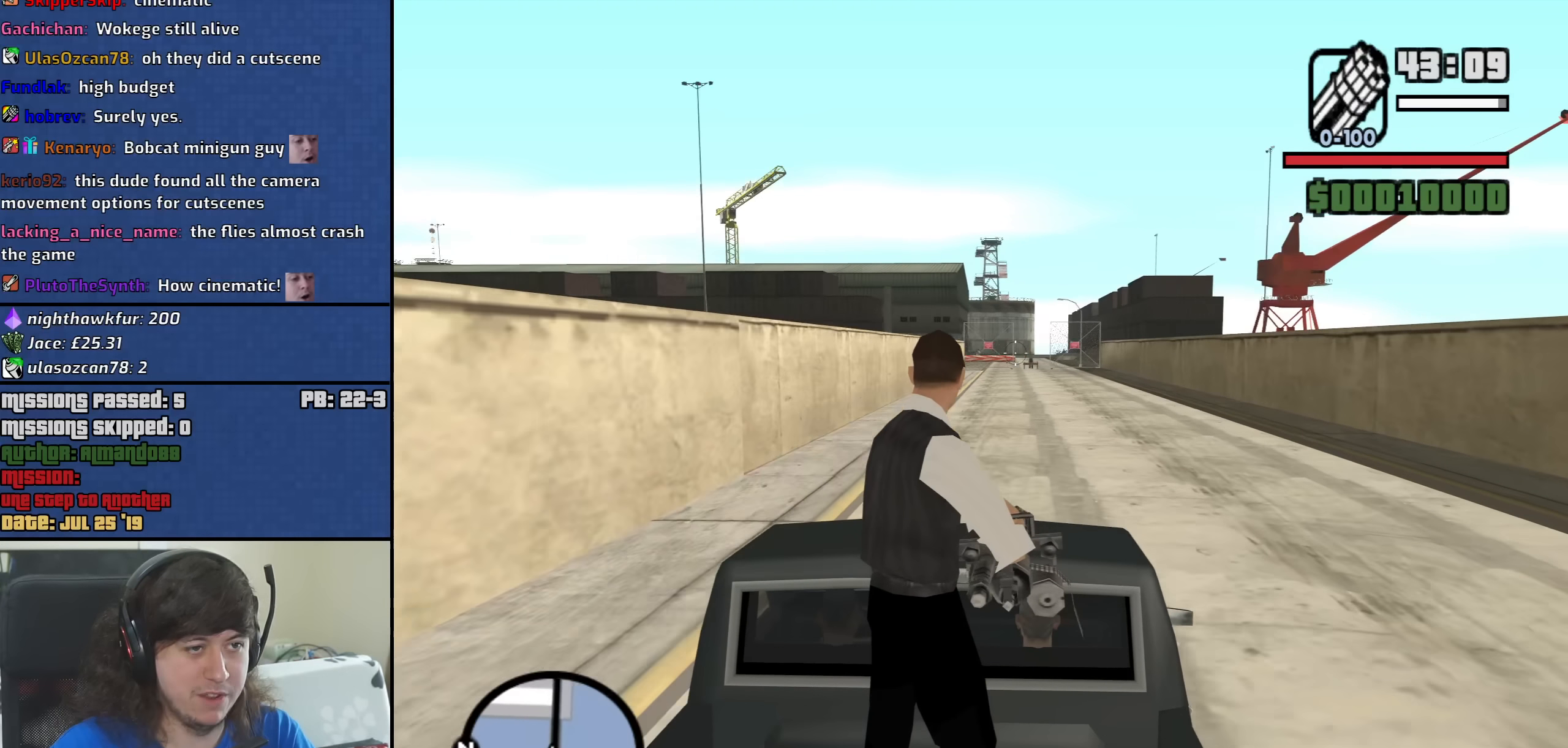
{"keys": [], "mouse": ["right"], "events": []}
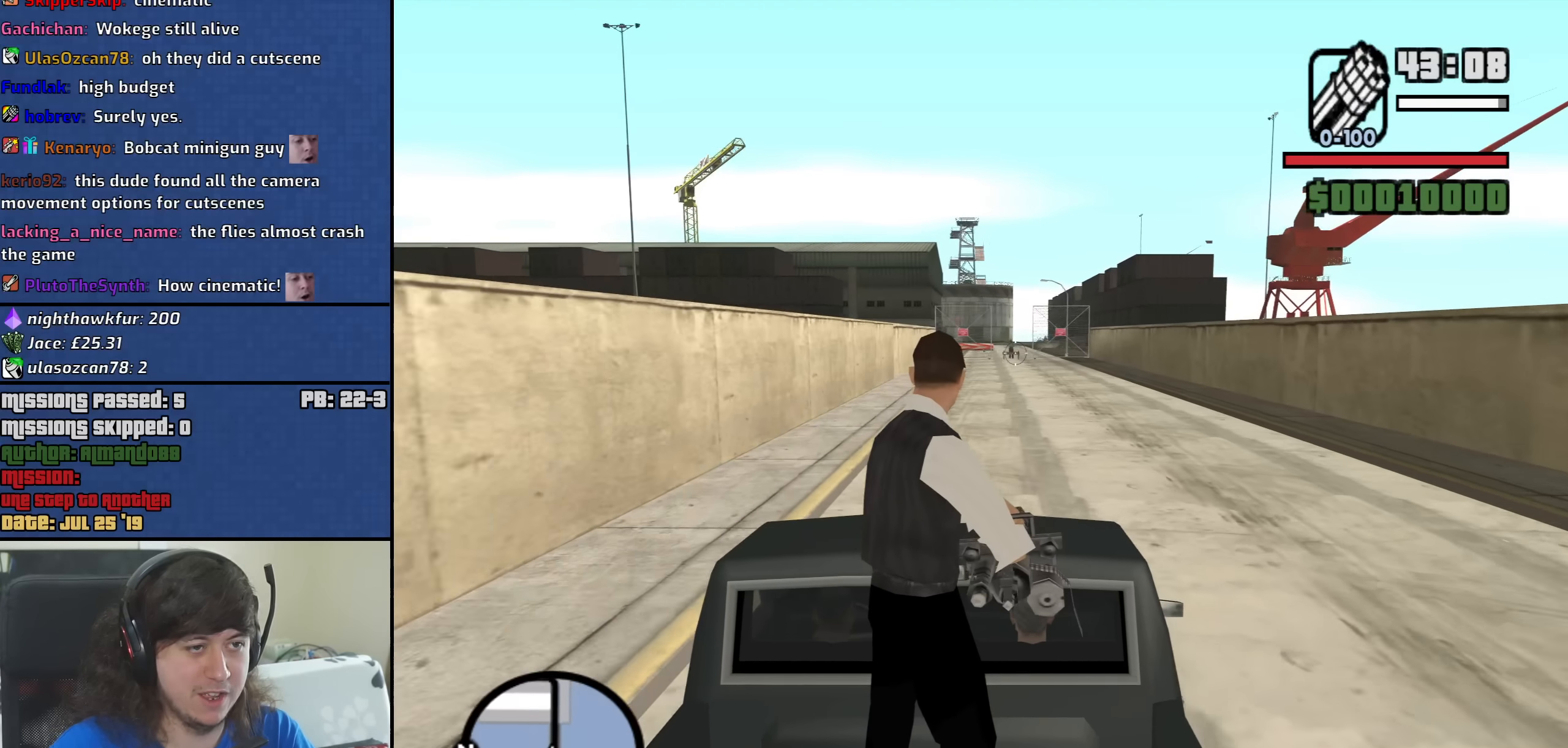
{"keys": [], "mouse": ["left", "right"], "events": [[134, "mouse_left", "down"]]}
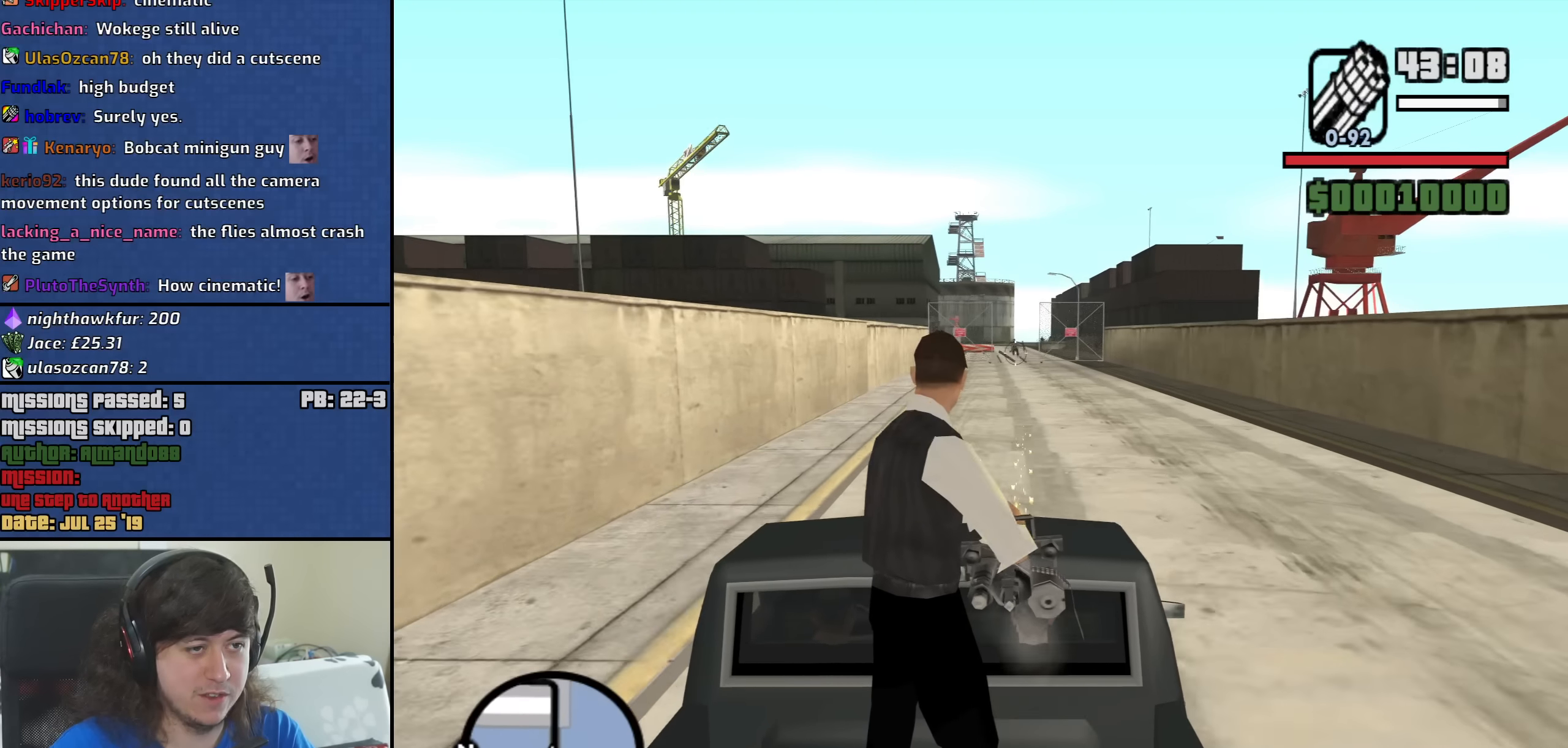
{"keys": [], "mouse": ["right"], "events": [[100, "mouse_left", "up"]]}
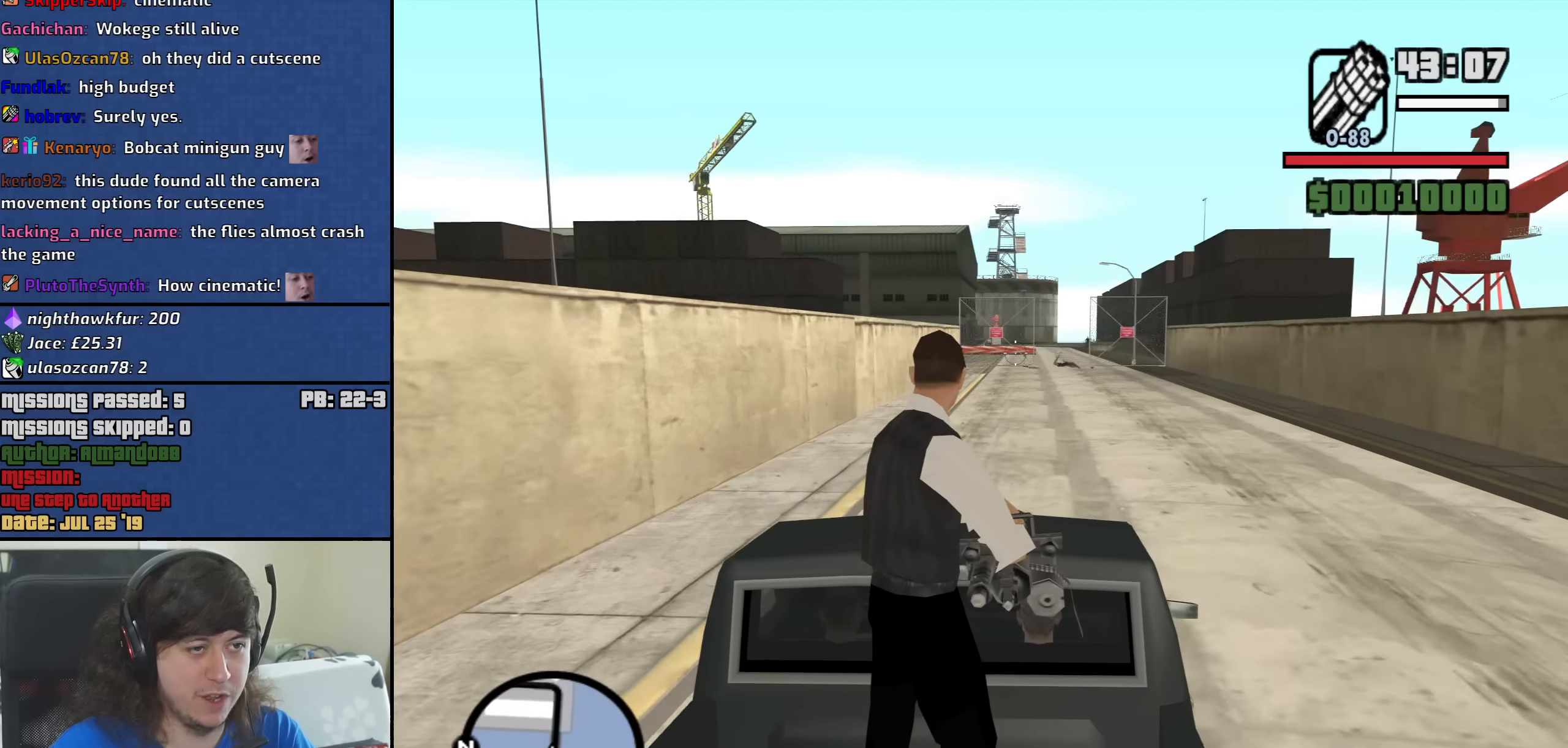
{"keys": [], "mouse": ["right"], "events": []}
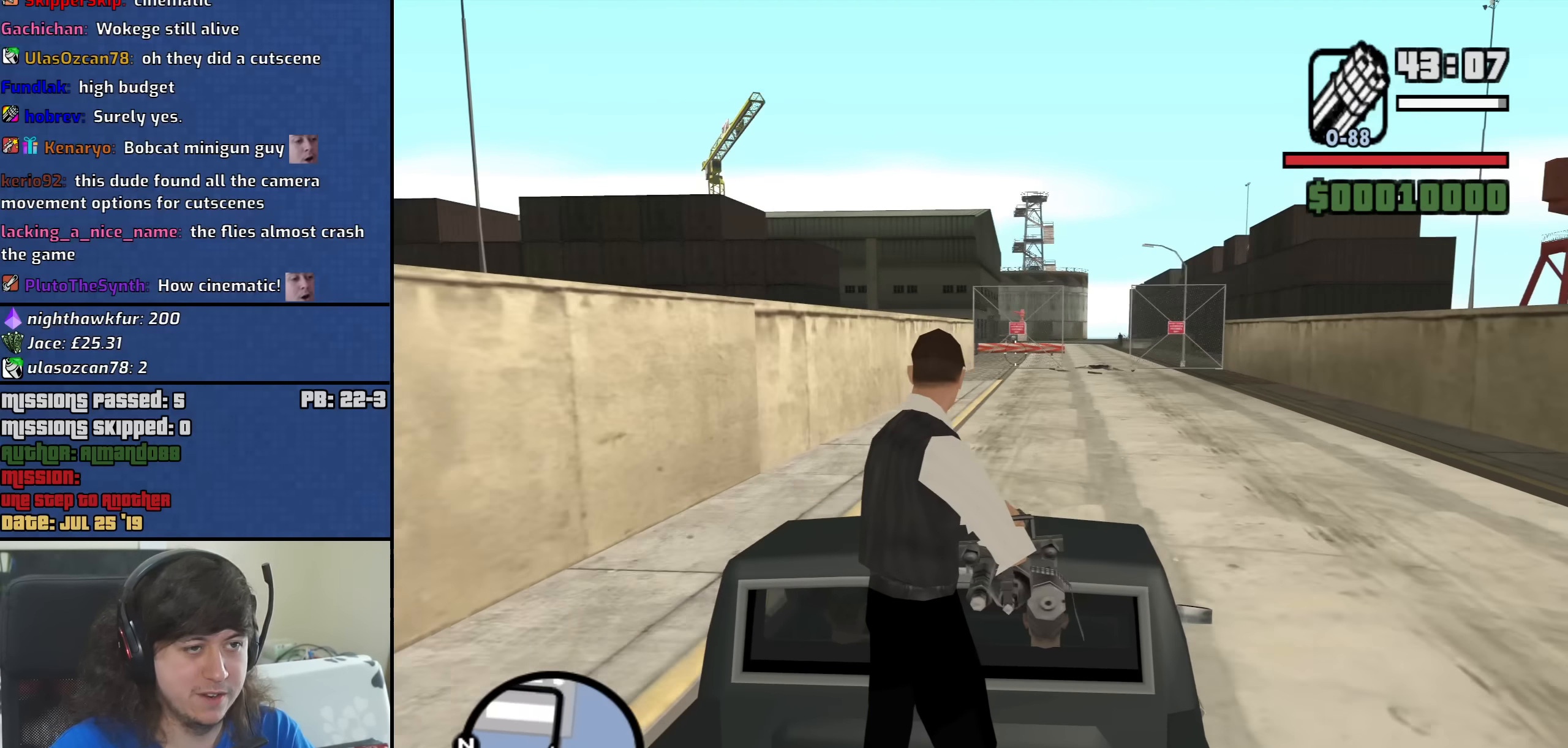
{"keys": [], "mouse": ["right"], "events": []}
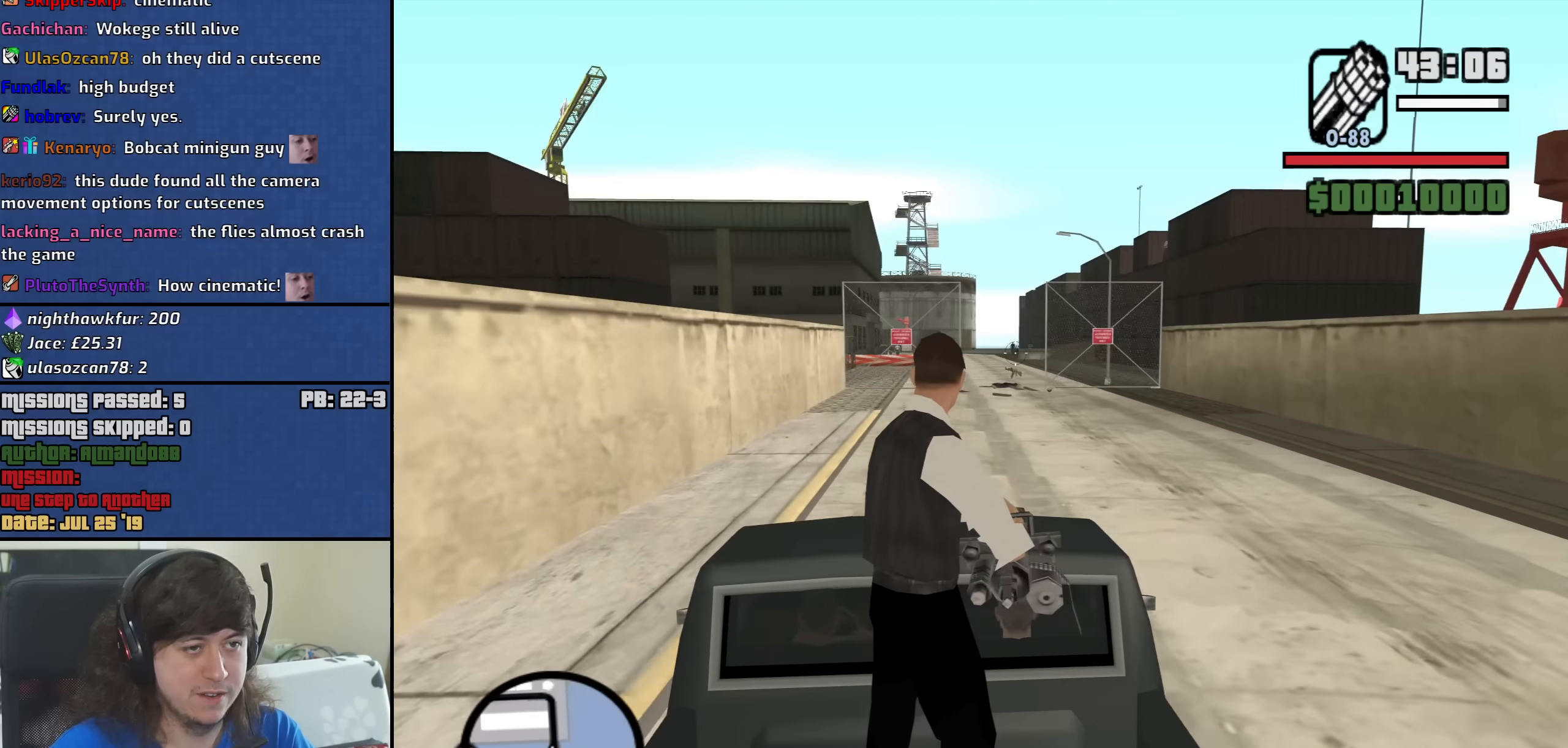
{"keys": [], "mouse": ["right"], "events": [[150, "mouse_left", "down"], [433, "mouse_left", "up"]]}
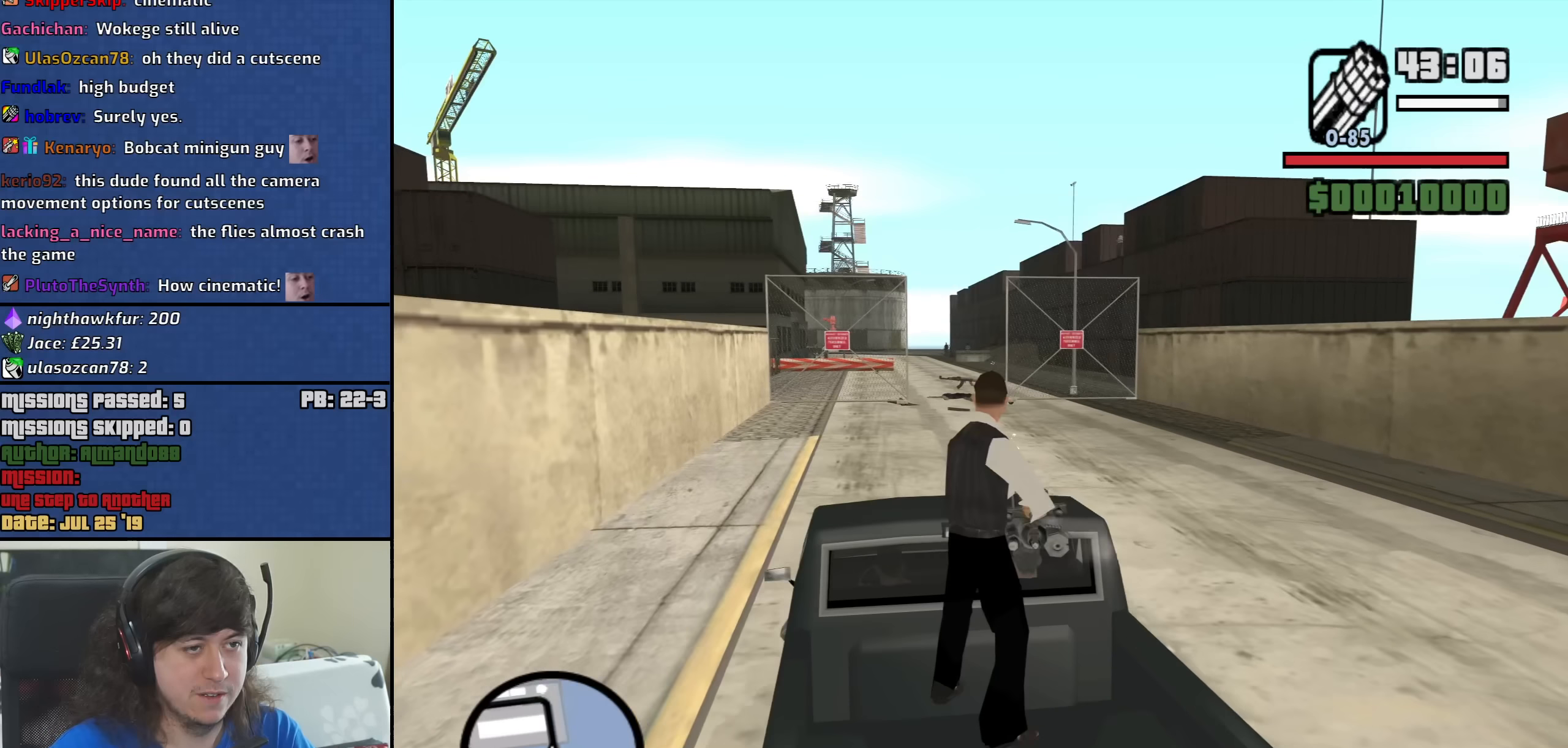
{"keys": [], "mouse": ["right"], "events": []}
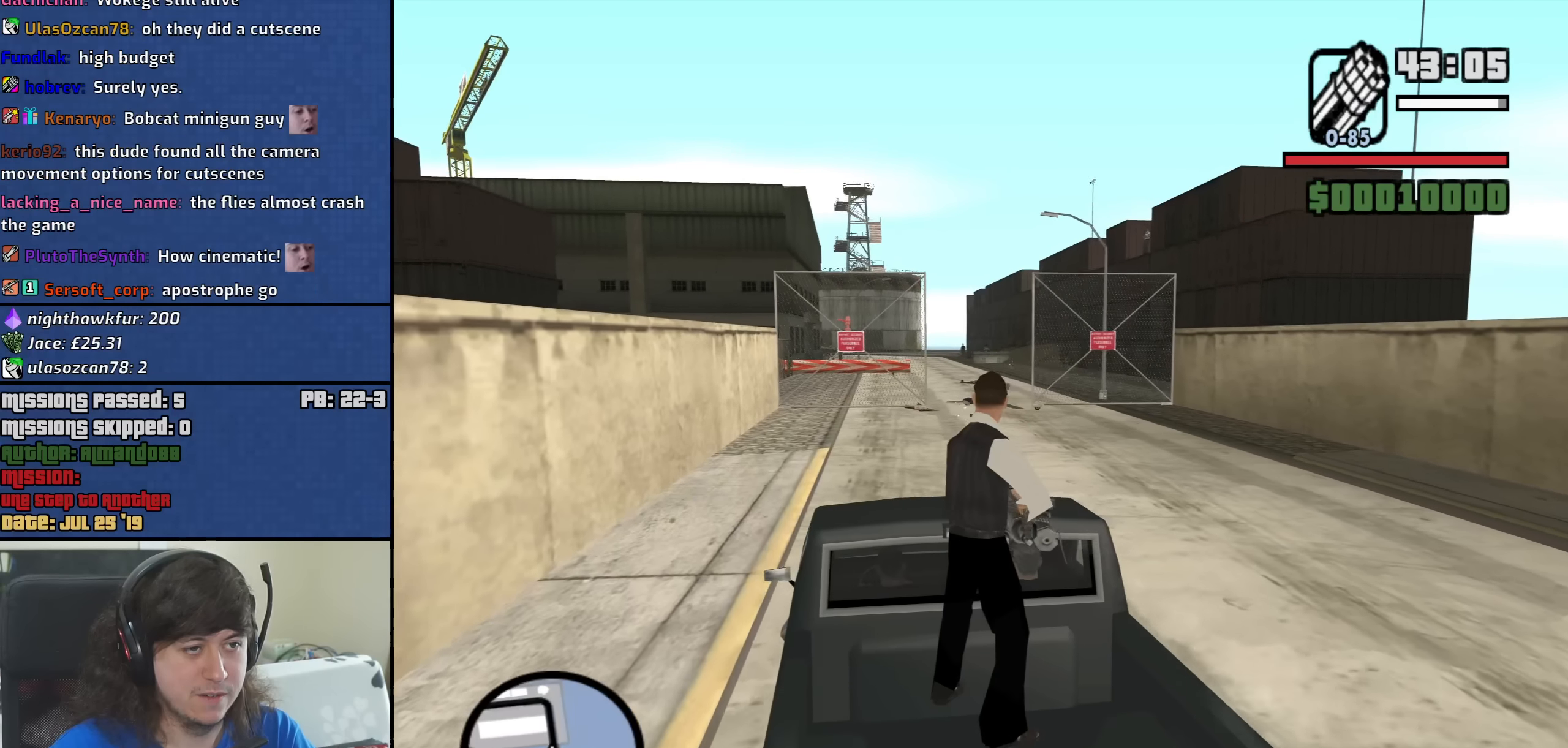
{"keys": [], "mouse": ["left", "right"], "events": [[83, "mouse_left", "down"]]}
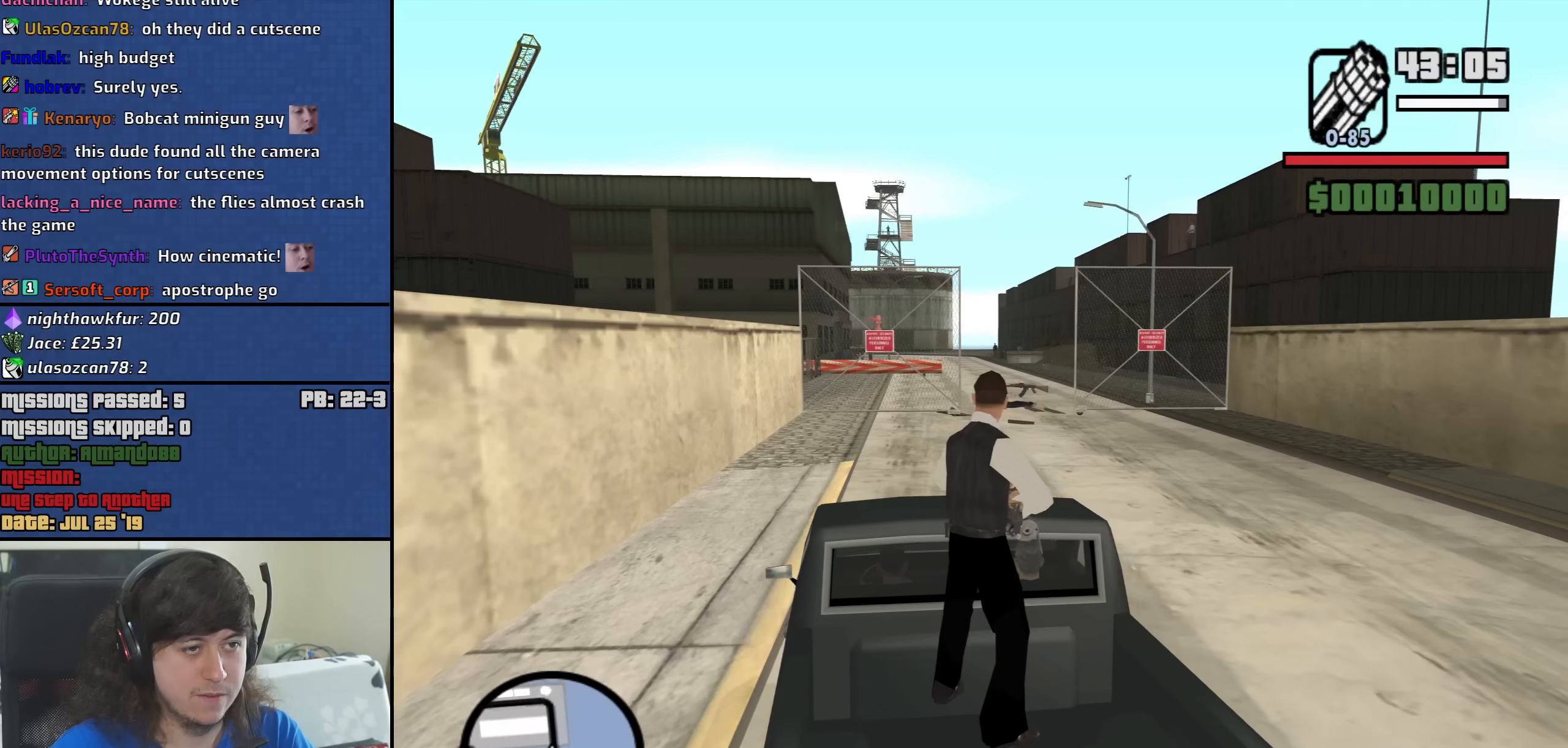
{"keys": [], "mouse": ["right"], "events": [[483, "mouse_left", "up"]]}
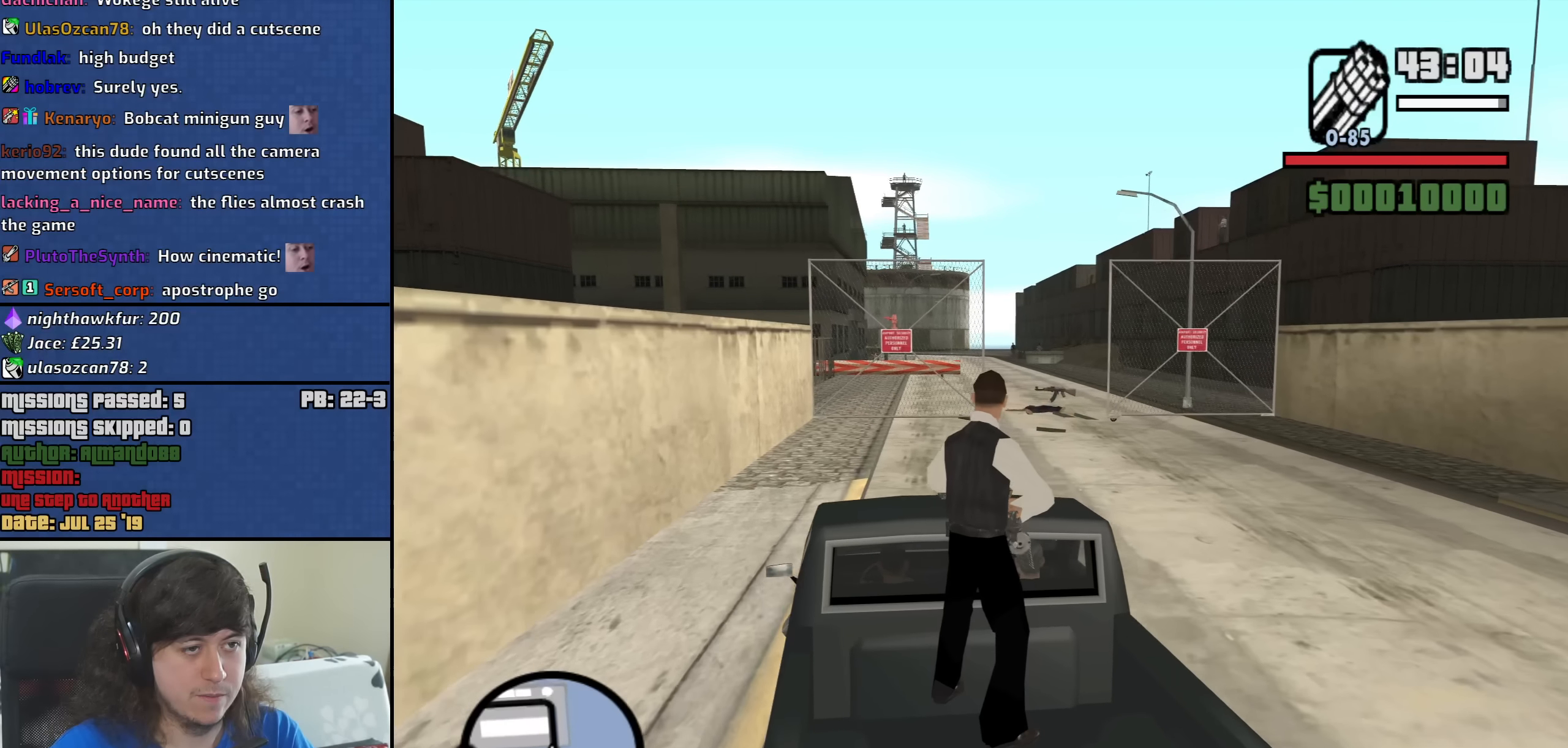
{"keys": [], "mouse": ["right"], "events": []}
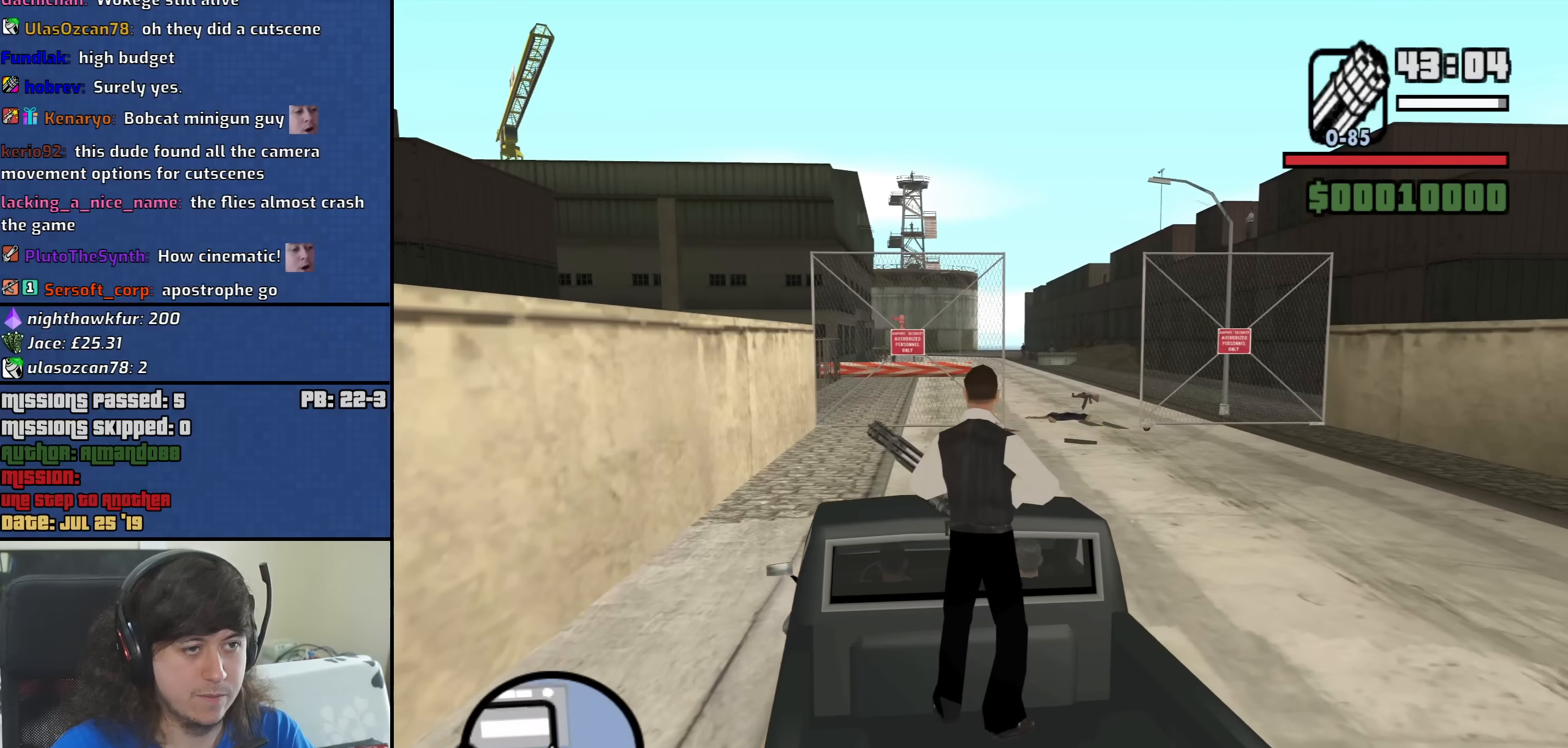
{"keys": [], "mouse": ["right"], "events": []}
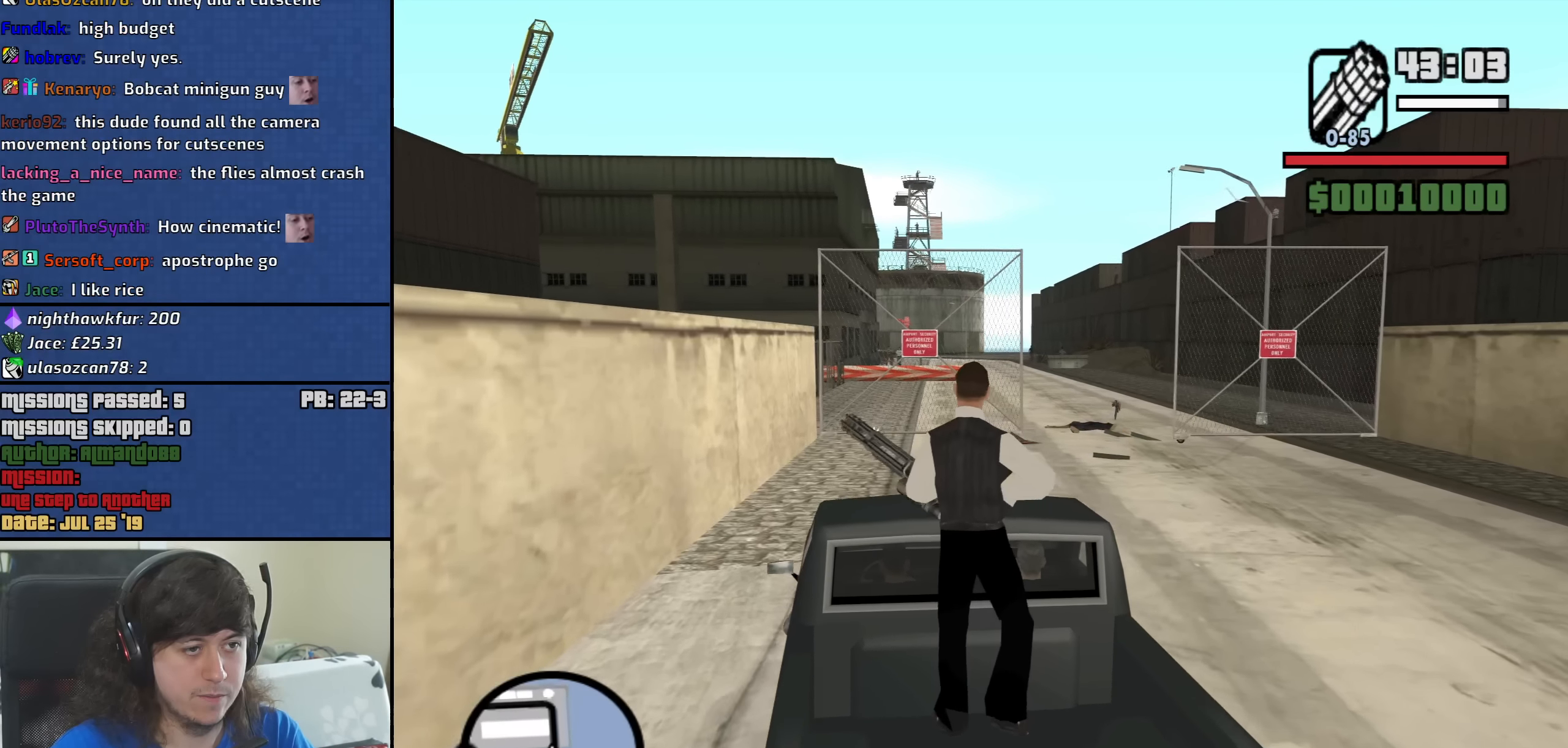
{"keys": [], "mouse": ["right"], "events": []}
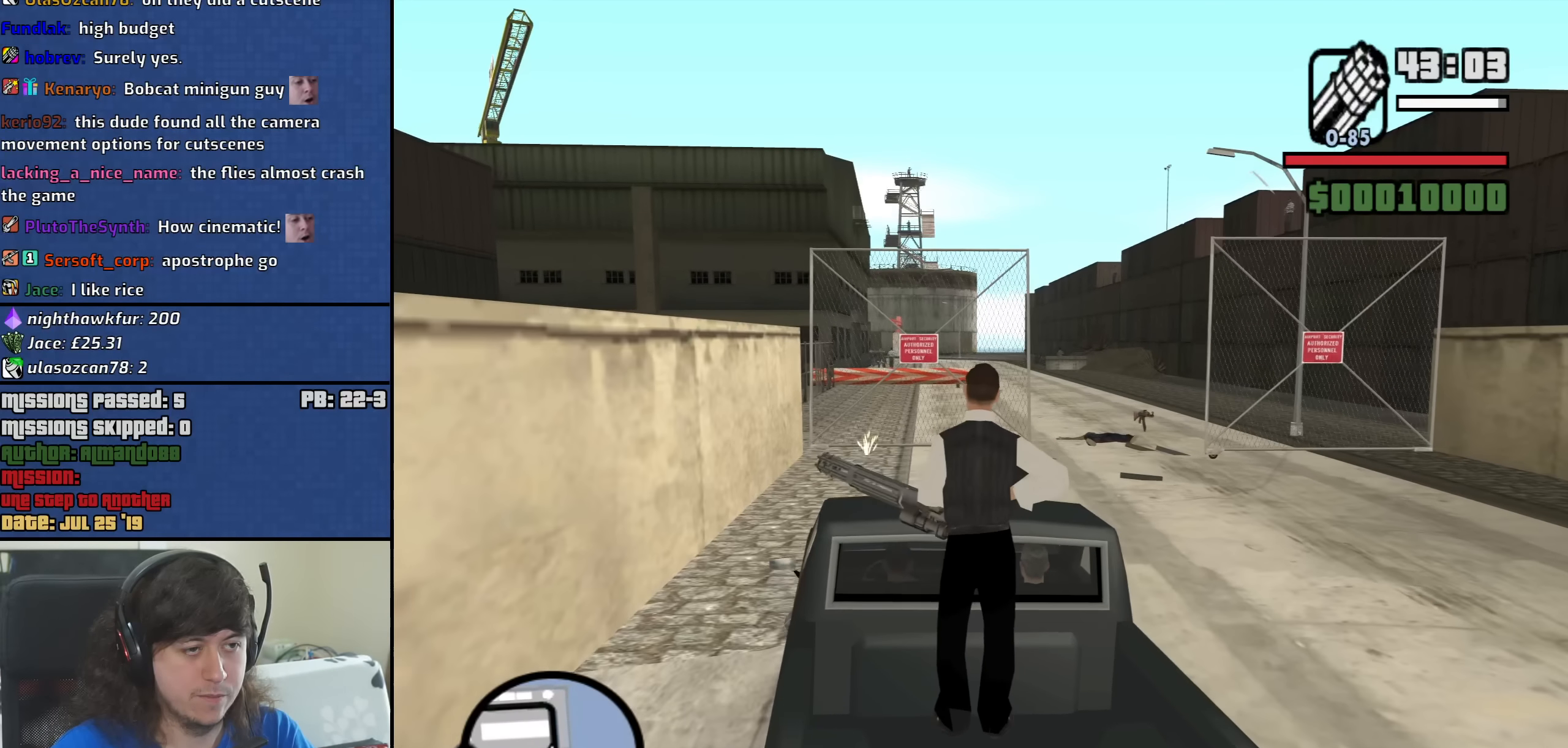
{"keys": [], "mouse": ["right"], "events": []}
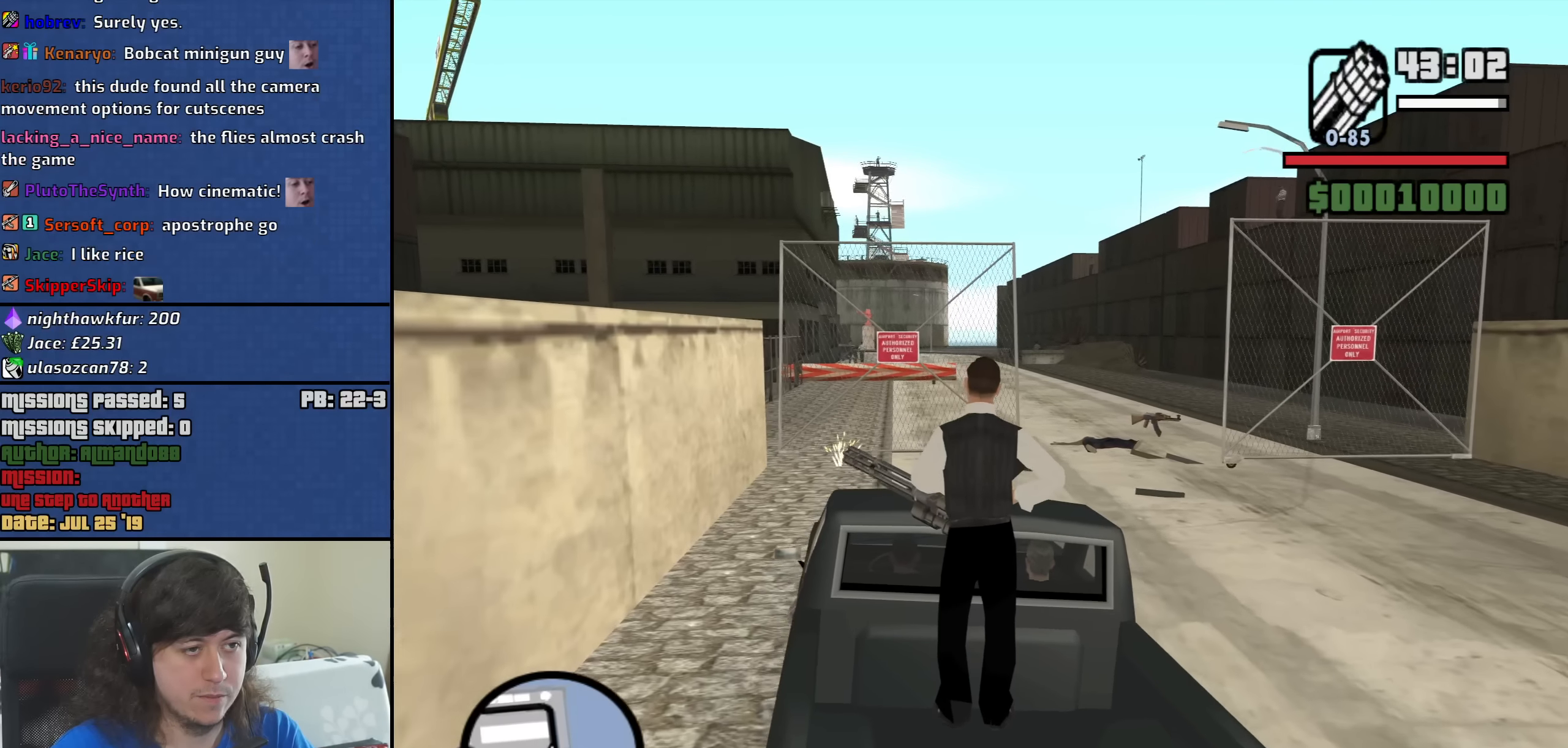
{"keys": [], "mouse": [], "events": [[183, "mouse_right", "up"]]}
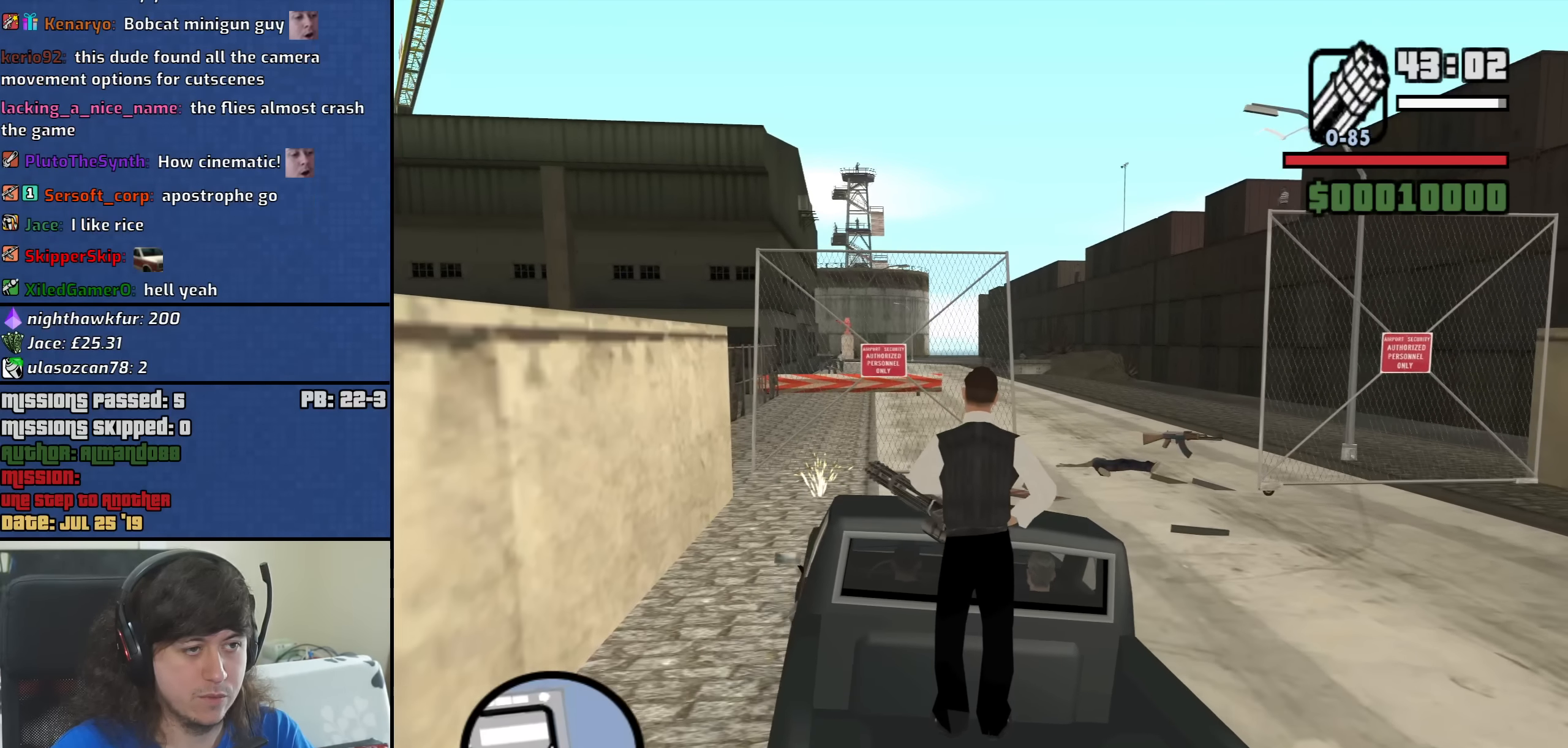
{"keys": [], "mouse": ["right"], "events": [[383, "mouse_right", "down"]]}
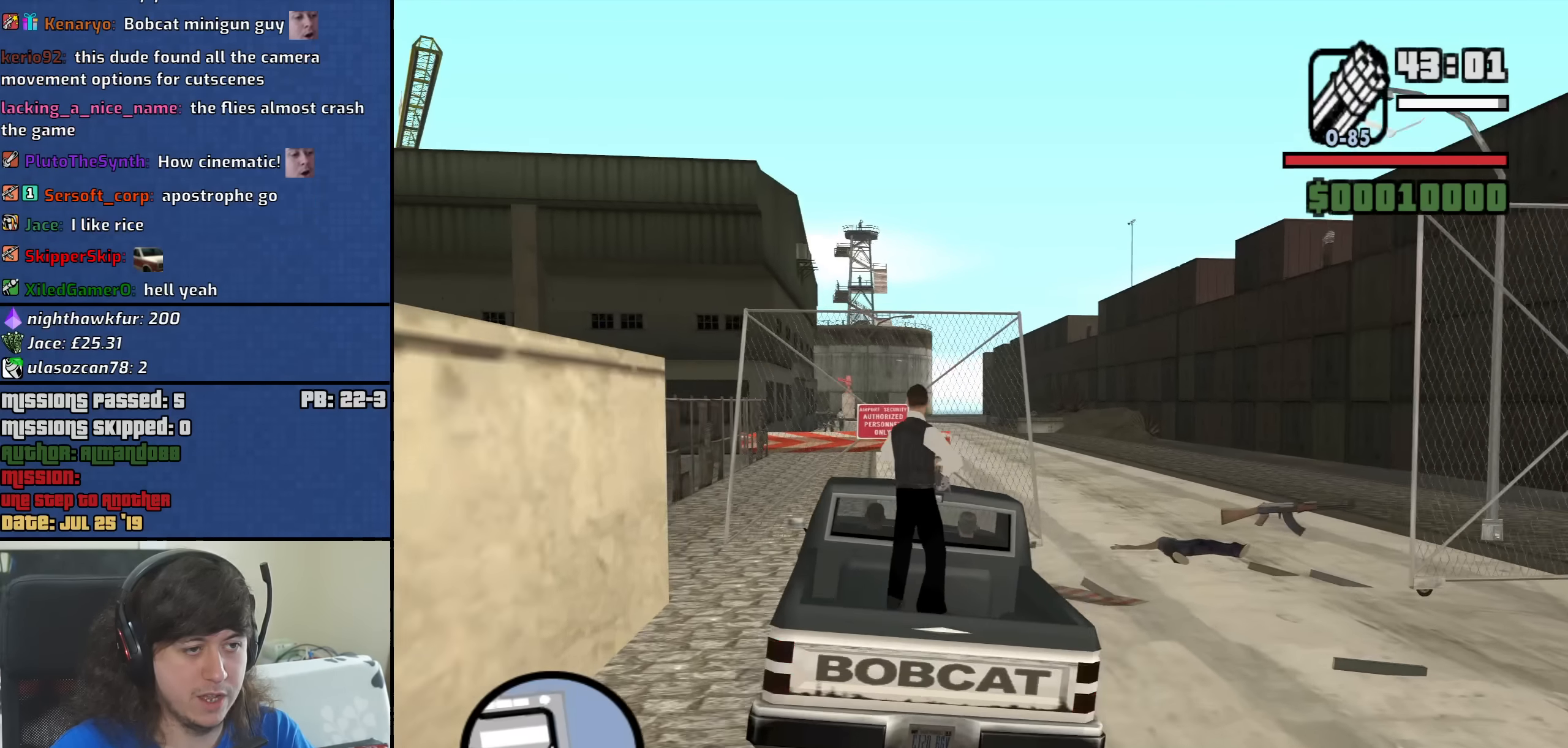
{"keys": [], "mouse": ["right"], "events": []}
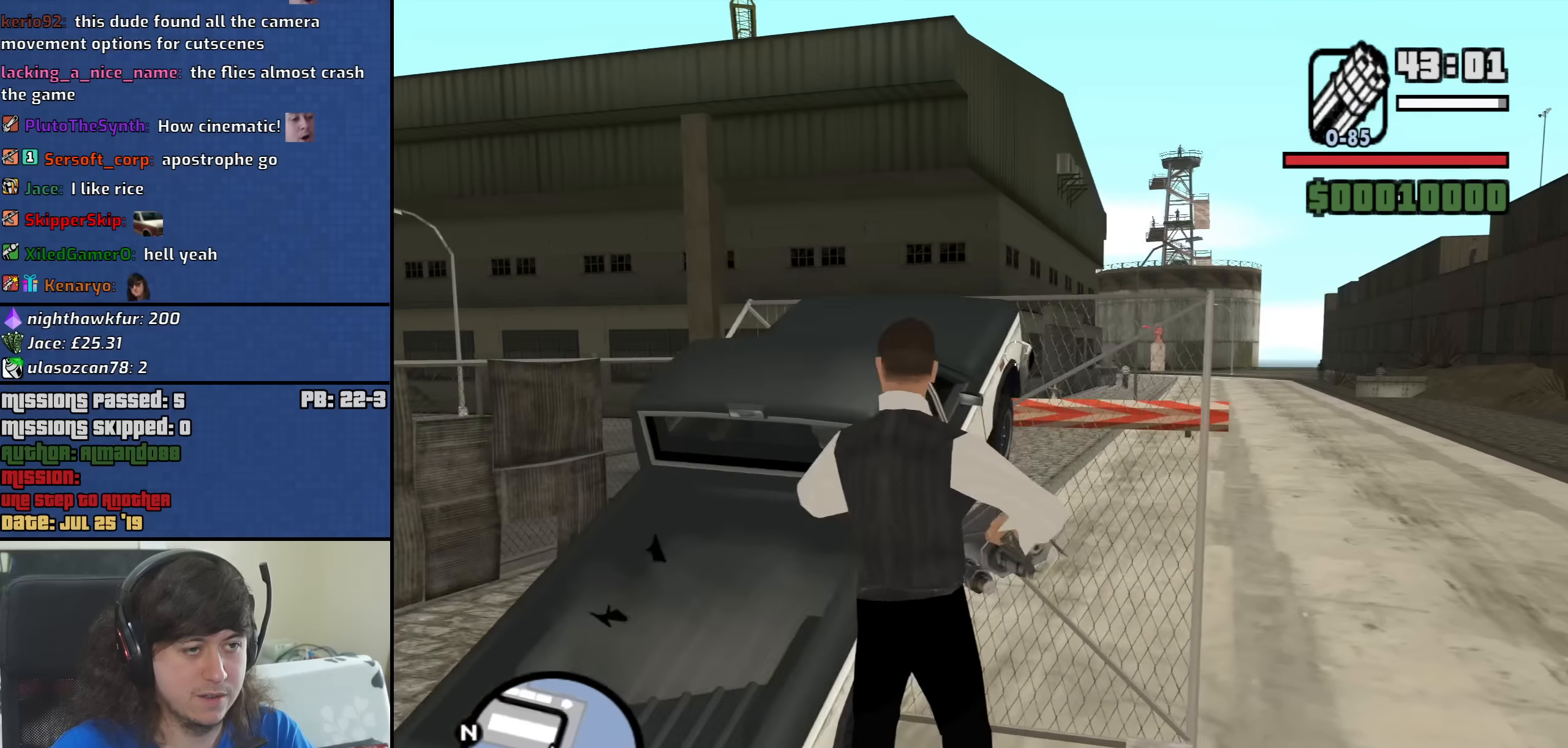
{"keys": [], "mouse": ["right"], "events": []}
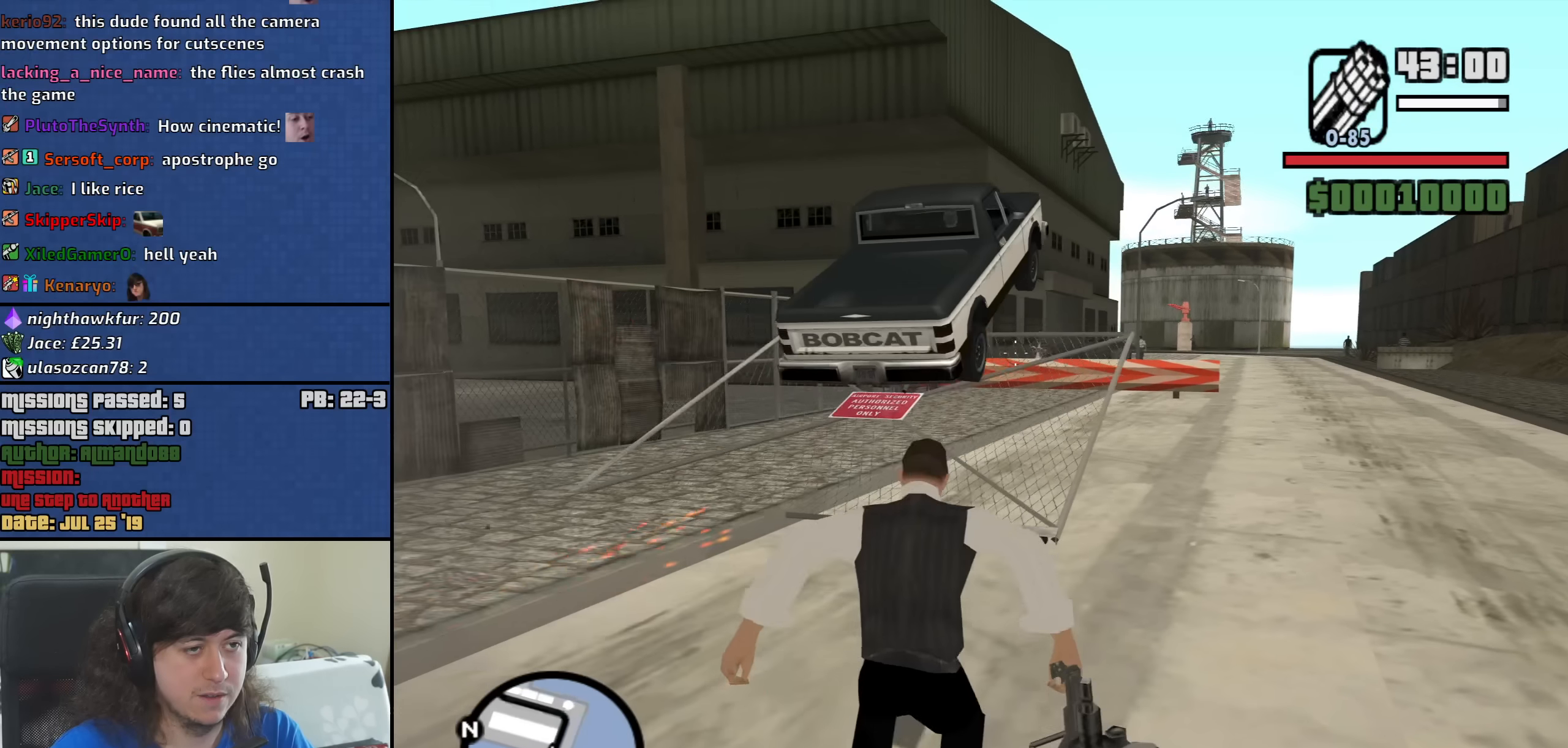
{"keys": [], "mouse": ["right"], "events": []}
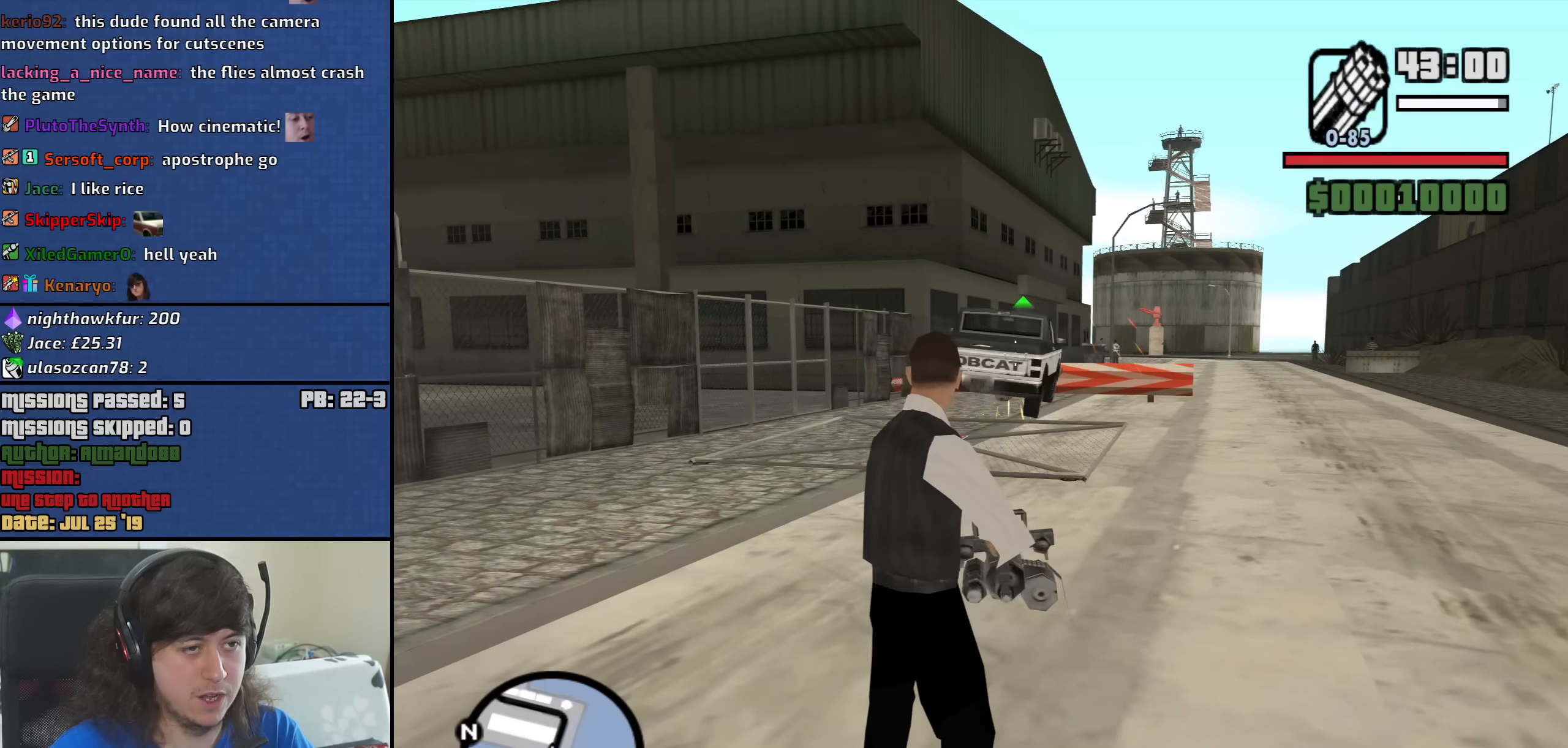
{"keys": ["a", "w"], "mouse": ["right"], "events": [[217, "w", "down"], [450, "a", "down"]]}
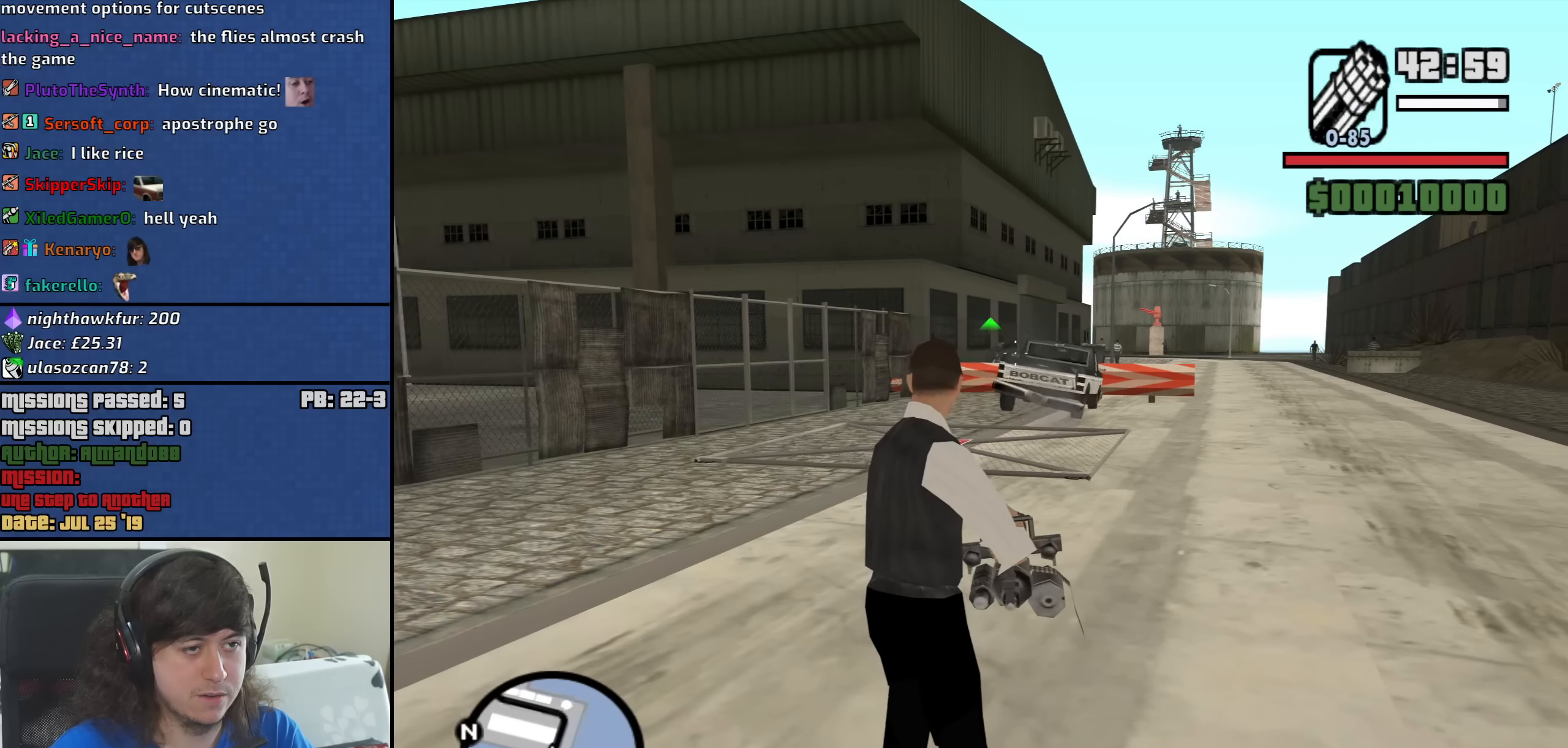
{"keys": ["w"], "mouse": ["left", "right"], "events": [[284, "mouse_left", "down"], [367, "a", "up"]]}
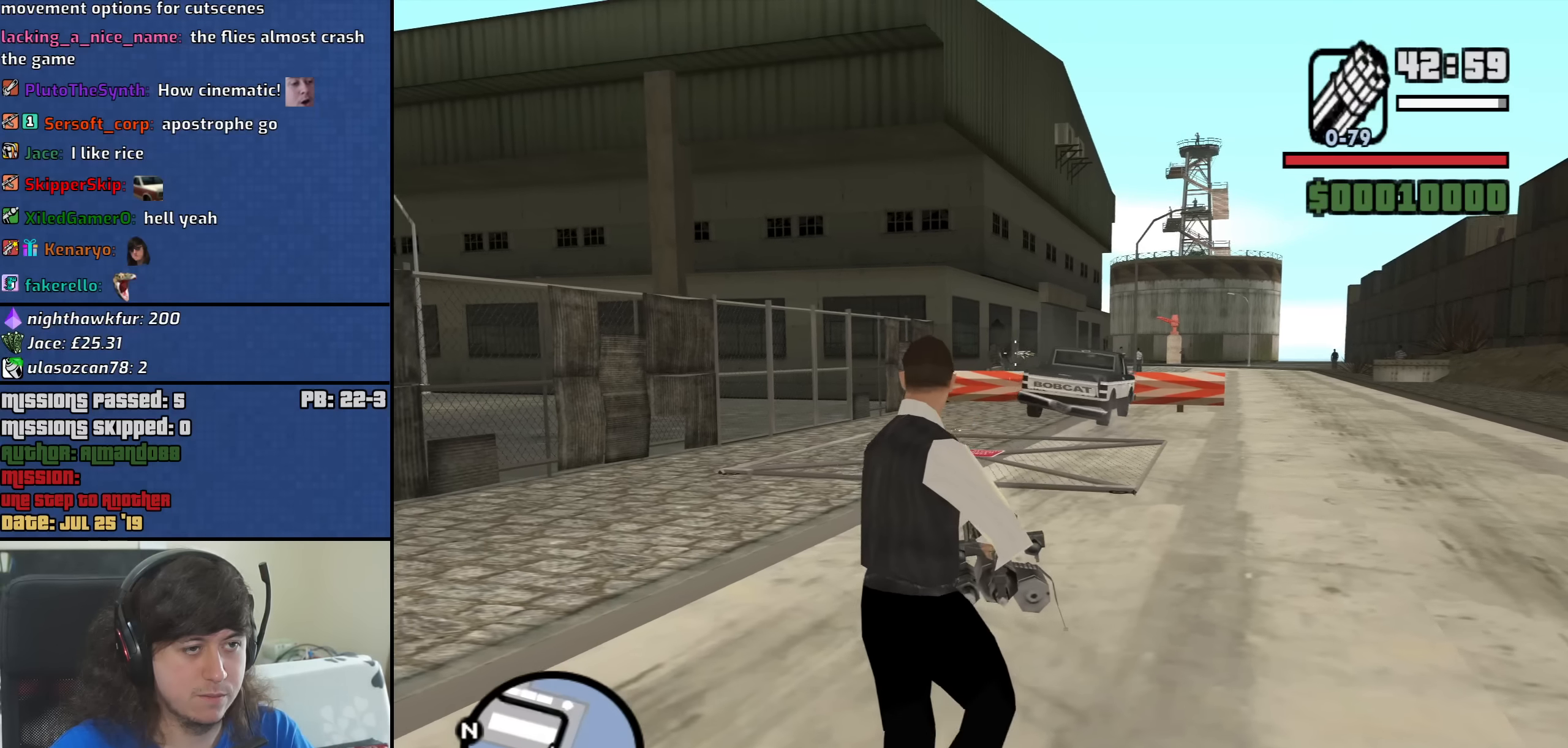
{"keys": ["w"], "mouse": [], "events": [[67, "mouse_left", "up"], [250, "mouse_right", "up"], [334, "mouse_wheel_down", "down"], [384, "mouse_wheel_down", "up"]]}
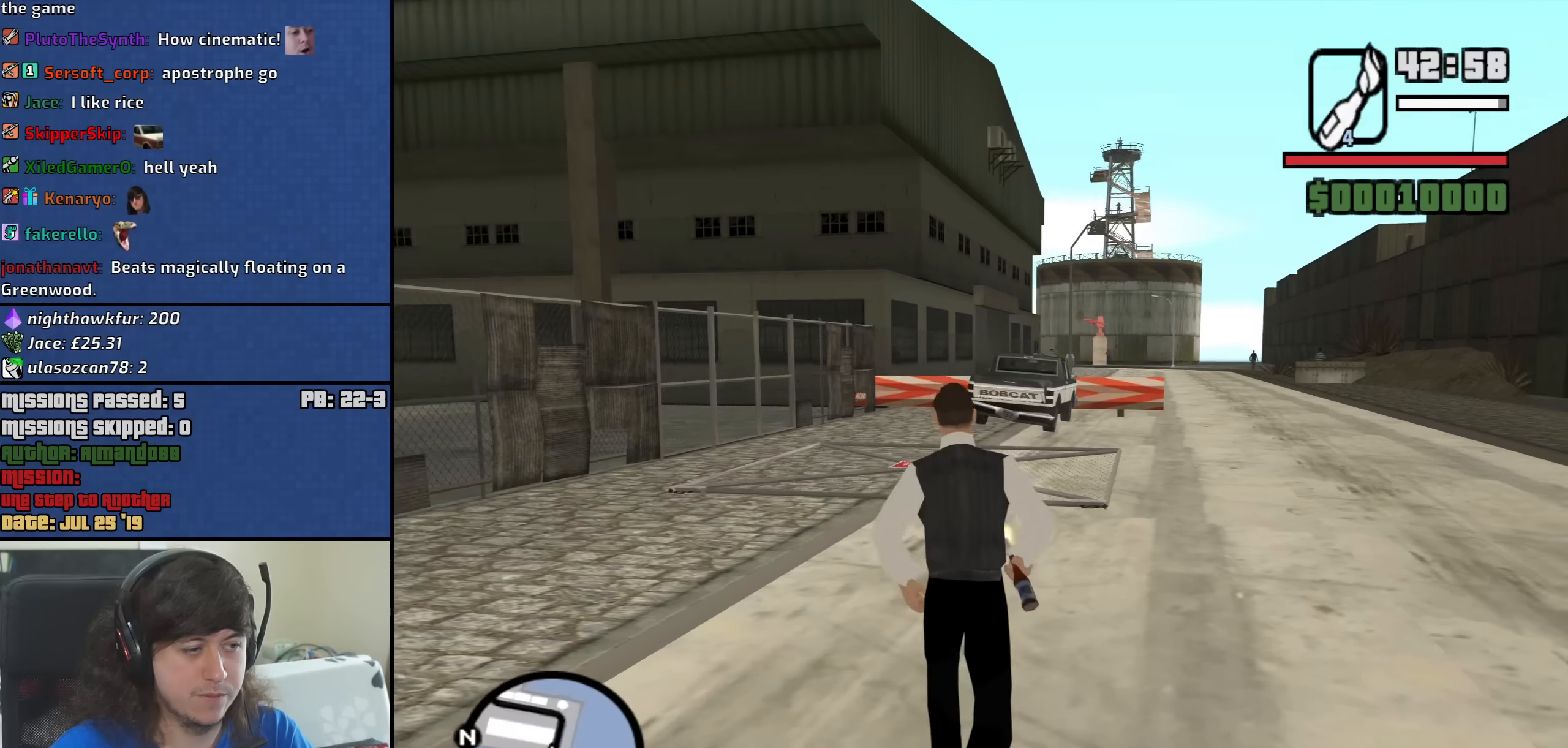
{"keys": ["space", "w"], "mouse": [], "events": [[34, "space", "down"], [167, "space", "up"], [267, "space", "down"], [350, "space", "up"], [500, "space", "down"]]}
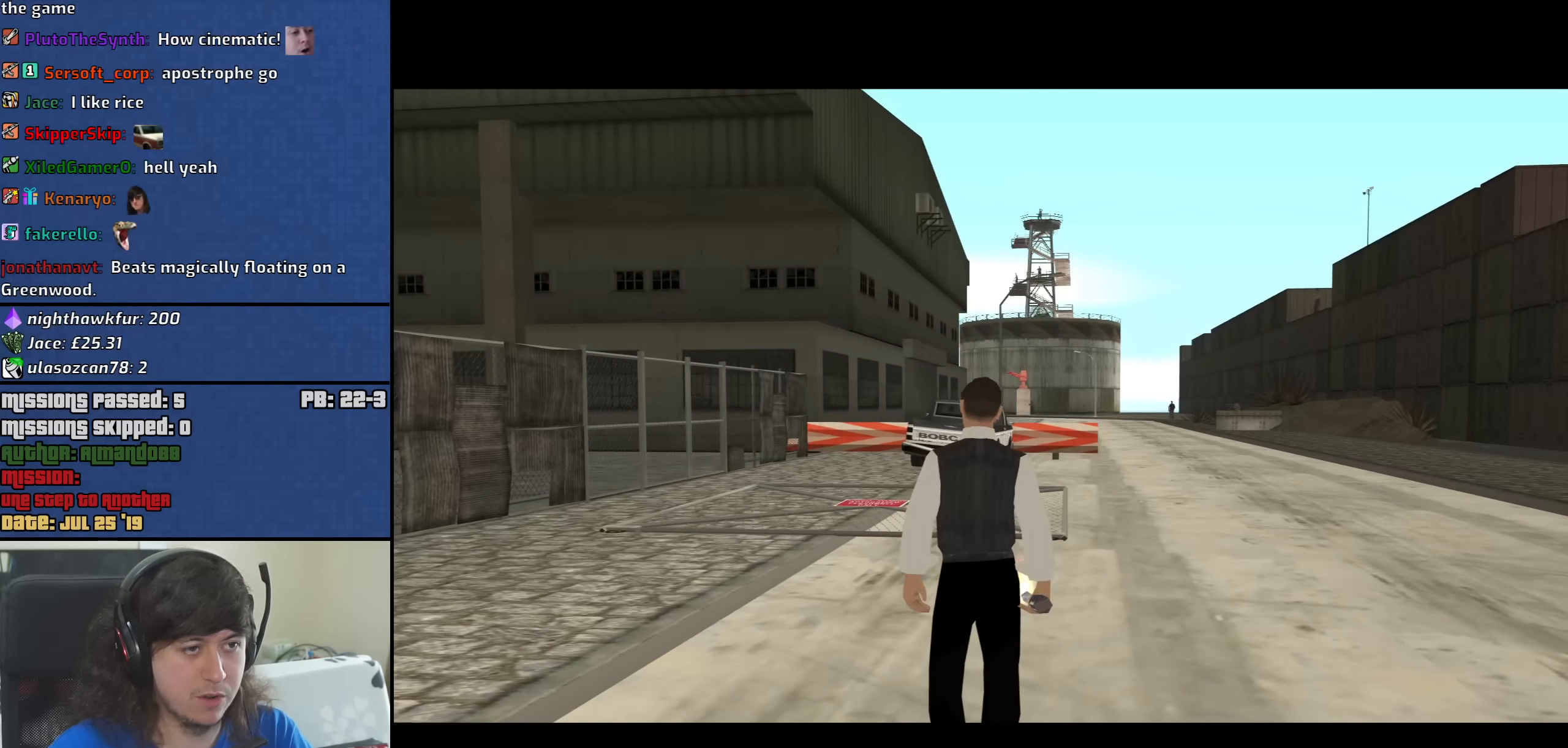
{"keys": [], "mouse": [], "events": [[50, "space", "up"], [134, "w", "up"]]}